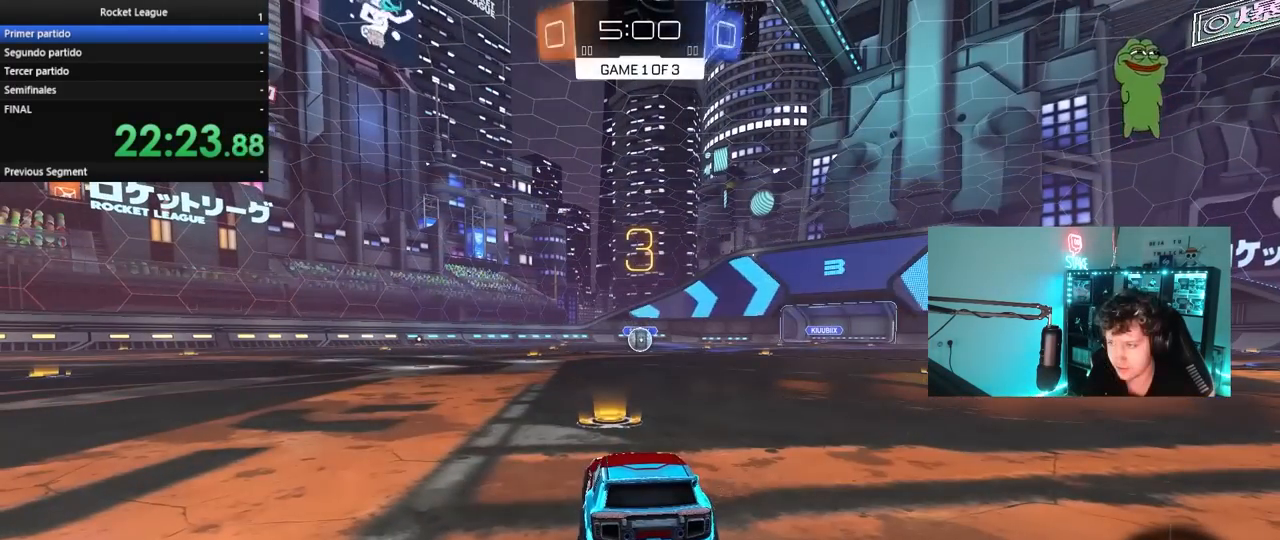
Gameplay with keyboard and mouse; each line is a JSON object with the keys and mouse buttons held at the frame after it. "events" lists presses ("down") and releases ("up") of "1", "2", "3", "4", "5", "a", "alt", "c", "caps_lock", "ctrl", "d", "e", "f", "g", "q", "r", "s", "shift", "space", "t", "tab", "v", "w", "x", "z", "mouse_left", "mouse_wheel" and "mouse_right" between this image and that frame as [ms after this image, input, new state], when the widget could be followed in between. "mouse_left", "mouse_wheel", "mouse_right" = the "left", "wheel", "right" buttons of the "mouse" list. No other keys are recorded. "wheel" means that the mouse wheel is clicked or scrolled. "mouse_move" is the direction in which the mouse moves at that frame (one of eight, or "still"), when it could be read.
{"keys": [], "mouse": [], "mouse_move": "up", "events": []}
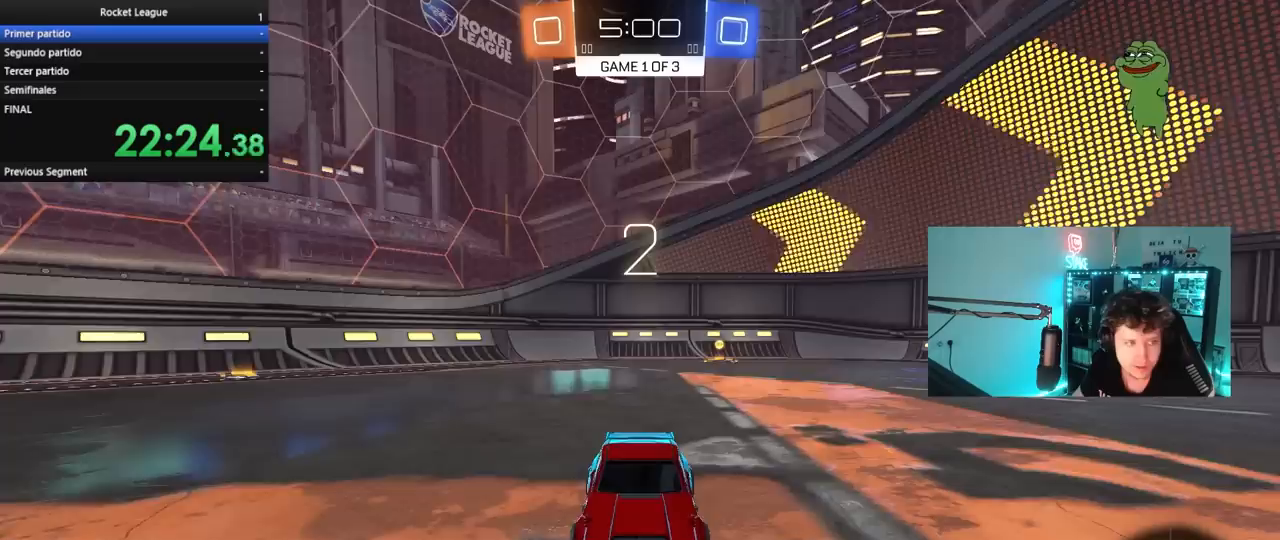
{"keys": ["w"], "mouse": ["left"], "mouse_move": "right", "events": [[67, "mouse_wheel", "down"], [250, "mouse_wheel", "up"], [383, "mouse_left", "down"], [483, "w", "down"]]}
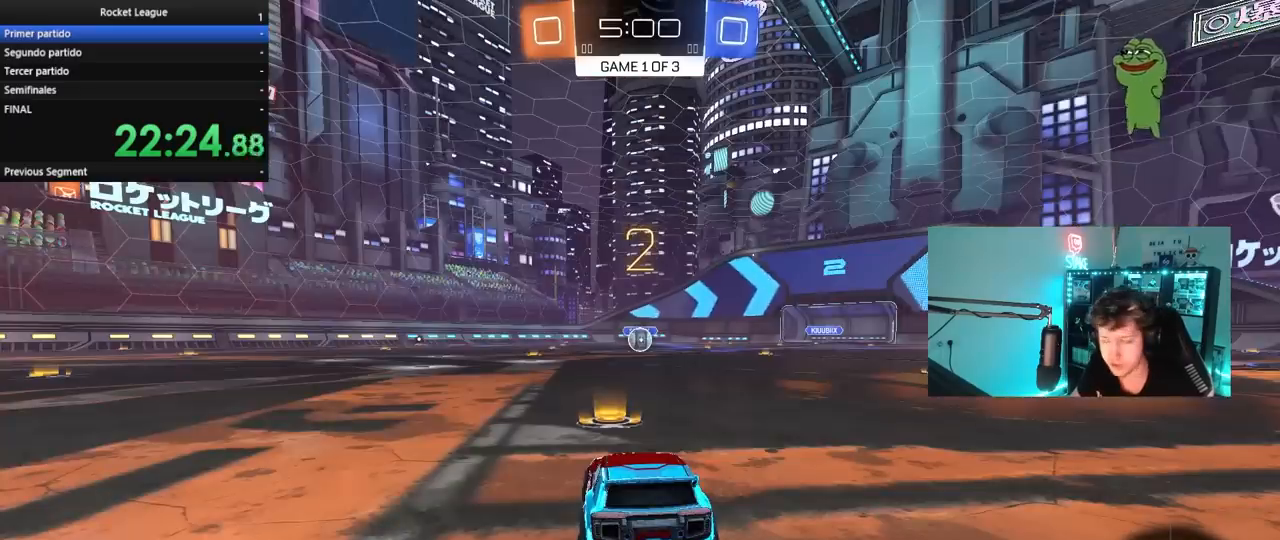
{"keys": ["w"], "mouse": ["left"], "mouse_move": "left", "events": []}
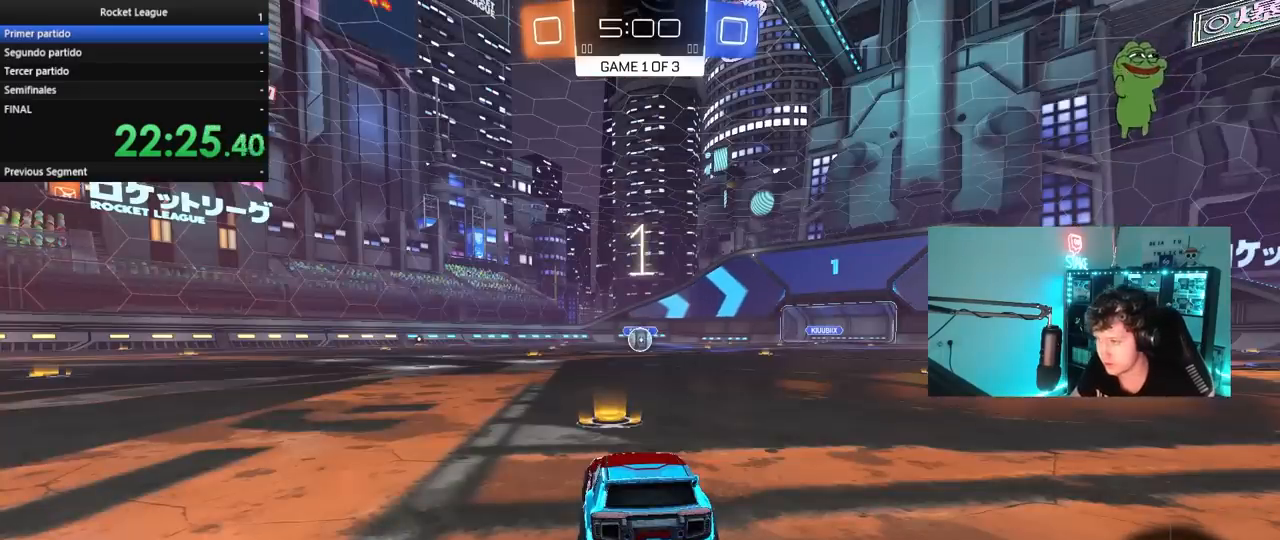
{"keys": ["w"], "mouse": ["left"], "mouse_move": "up-left", "events": []}
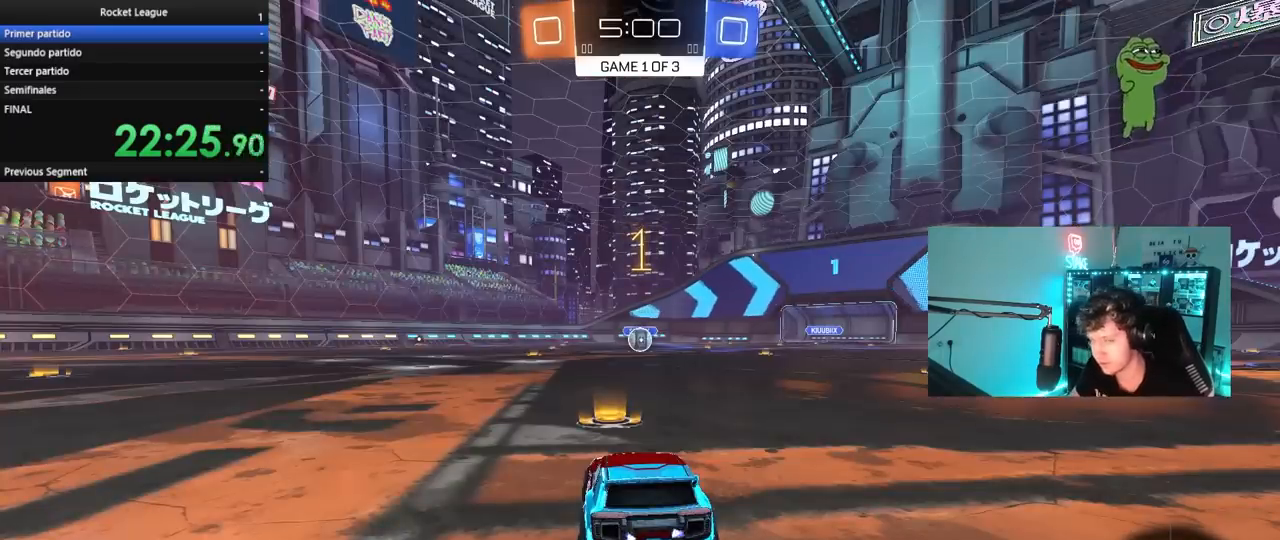
{"keys": ["w"], "mouse": ["left"], "mouse_move": "still", "events": []}
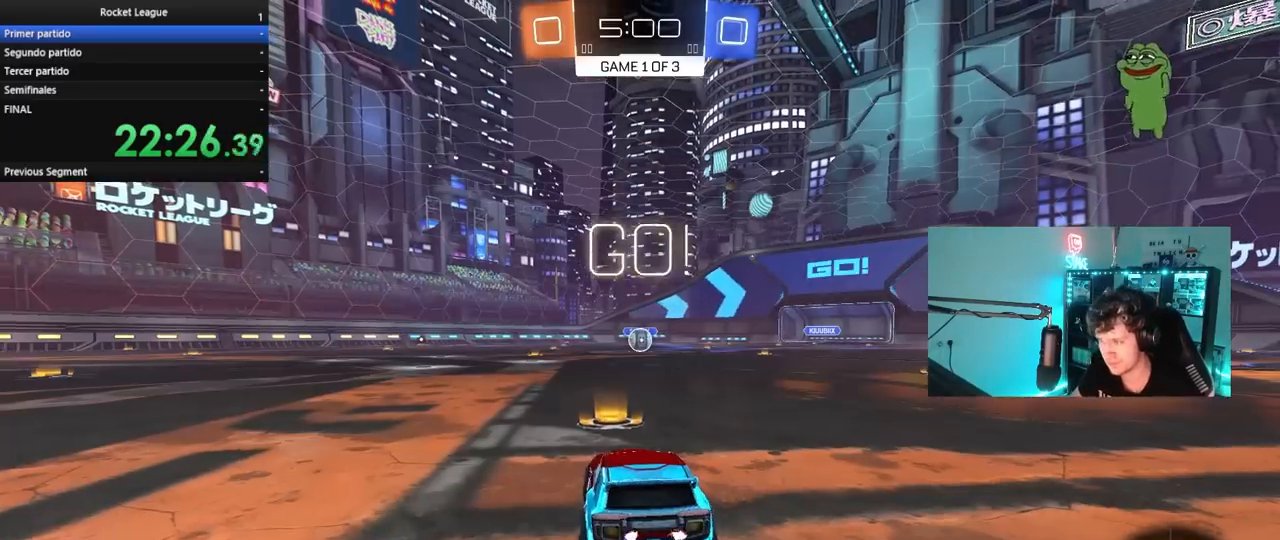
{"keys": ["a", "s", "shift"], "mouse": ["left"], "mouse_move": "down-left", "events": [[167, "d", "down"], [267, "mouse_right", "down"], [317, "d", "up"], [367, "a", "down"], [367, "shift", "down"], [450, "s", "down"], [450, "w", "up"], [500, "mouse_right", "up"]]}
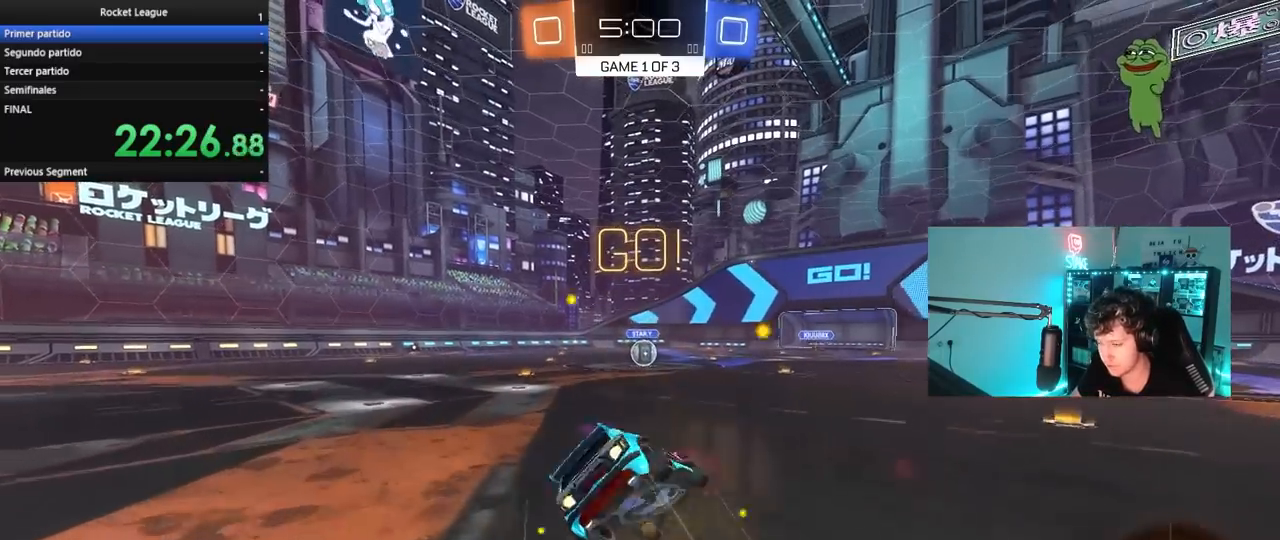
{"keys": ["a", "s", "shift"], "mouse": ["left"], "mouse_move": "still", "events": [[333, "s", "up"], [467, "s", "down"]]}
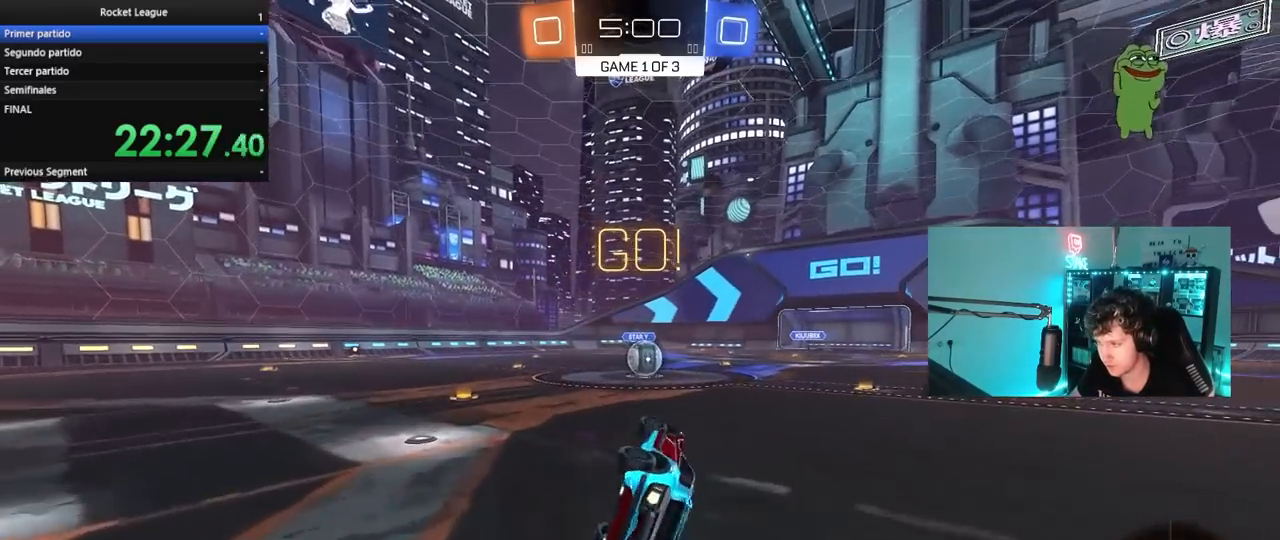
{"keys": [], "mouse": [], "mouse_move": "still", "events": [[150, "s", "up"], [200, "a", "up"], [200, "shift", "up"], [250, "mouse_left", "up"]]}
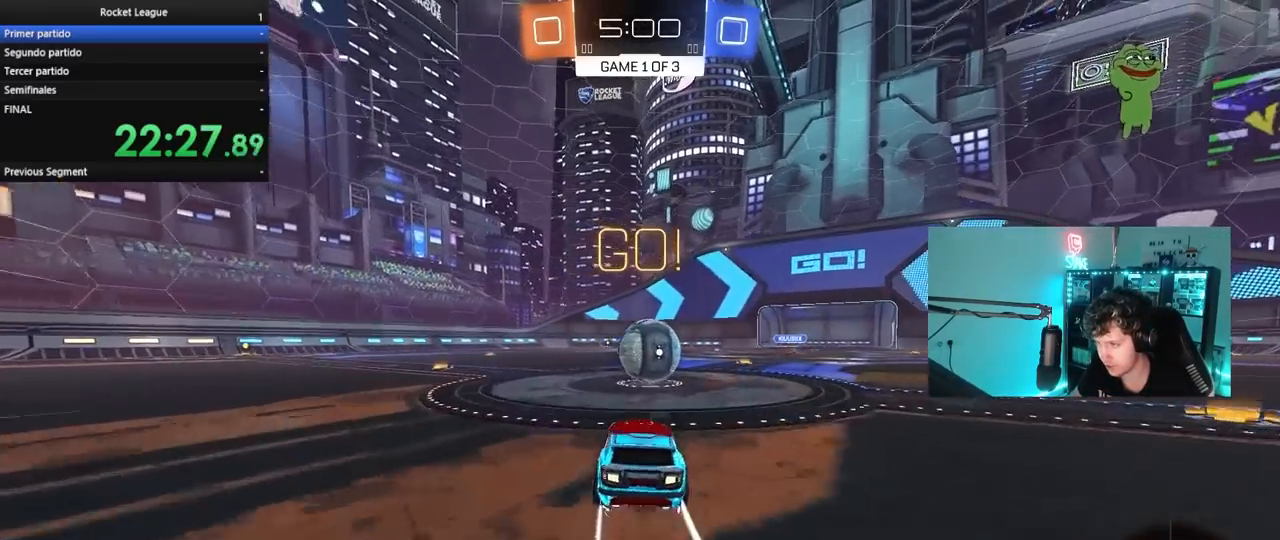
{"keys": ["a", "shift", "w"], "mouse": [], "mouse_move": "still", "events": [[33, "d", "down"], [83, "mouse_right", "down"], [117, "d", "up"], [167, "w", "down"], [267, "a", "down"], [267, "mouse_right", "up"], [267, "shift", "down"], [350, "mouse_right", "down"], [450, "mouse_right", "up"]]}
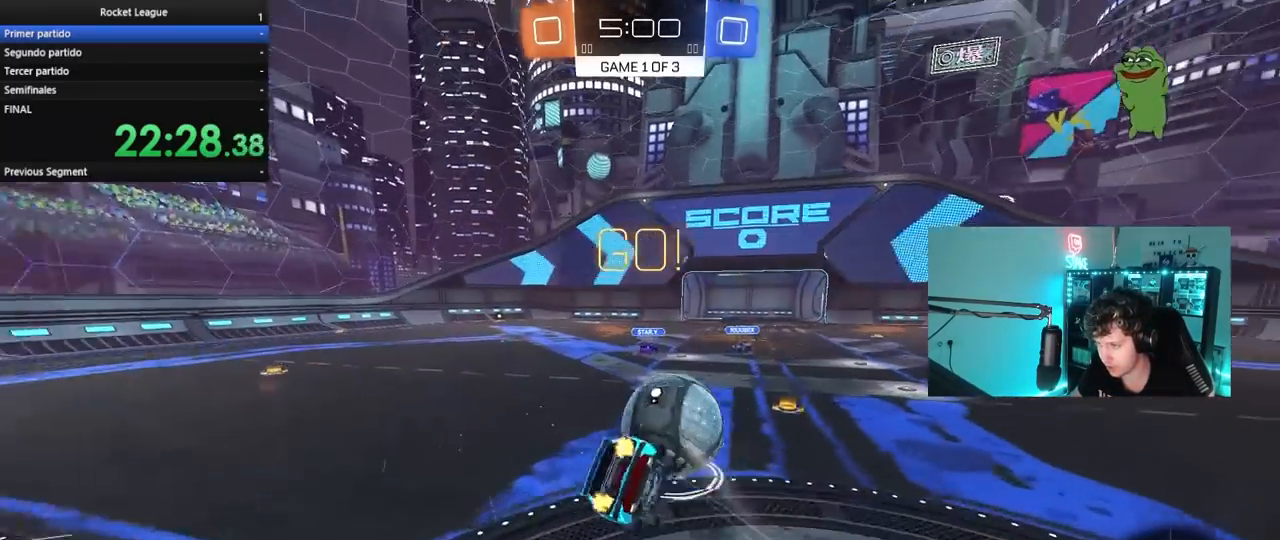
{"keys": ["a"], "mouse": ["left"], "mouse_move": "still", "events": [[183, "s", "down"], [183, "w", "up"], [283, "mouse_left", "down"], [367, "s", "up"], [417, "shift", "up"]]}
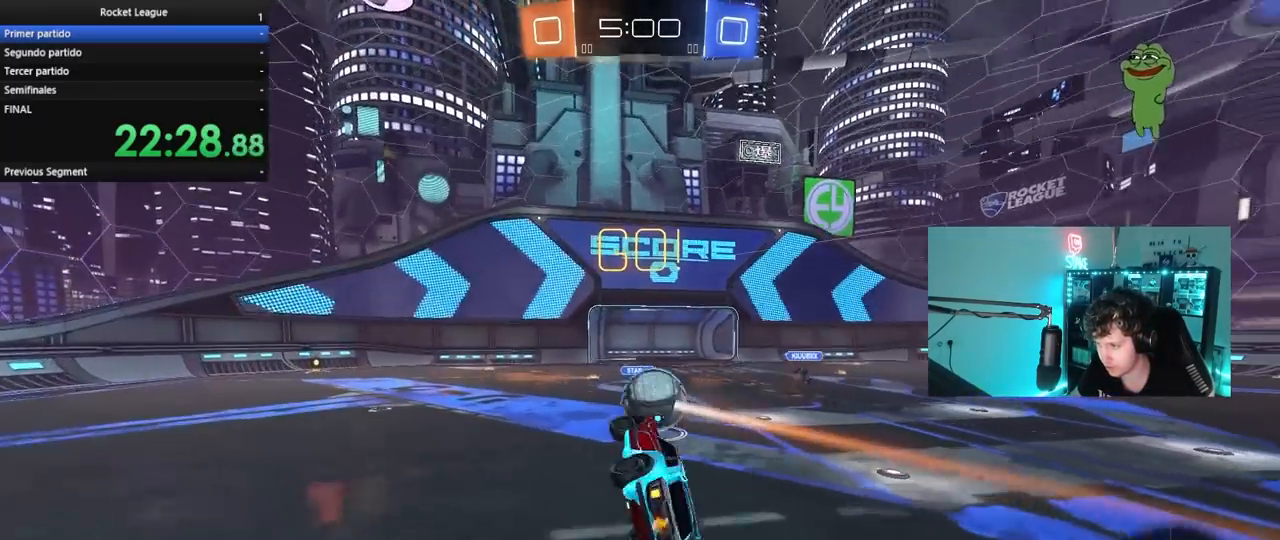
{"keys": [], "mouse": [], "mouse_move": "still", "events": [[17, "s", "down"], [67, "mouse_left", "up"], [150, "a", "up"], [150, "s", "up"], [200, "s", "down"], [333, "d", "down"], [433, "d", "up"], [433, "s", "up"]]}
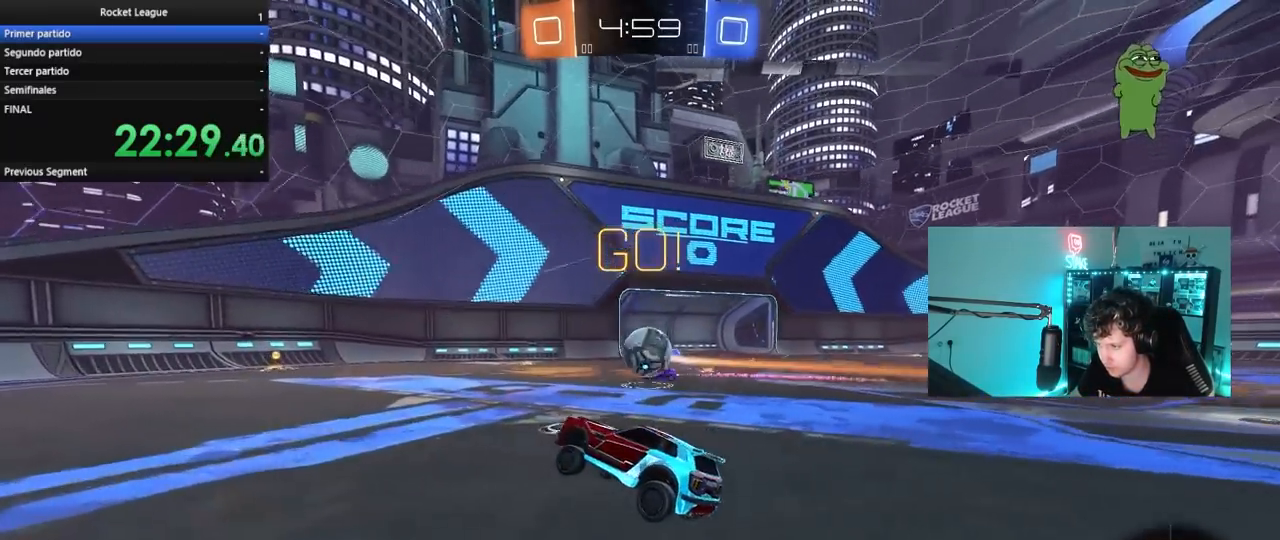
{"keys": ["a", "w"], "mouse": [], "mouse_move": "still", "events": [[83, "a", "down"], [83, "w", "down"], [267, "a", "up"], [317, "a", "down"]]}
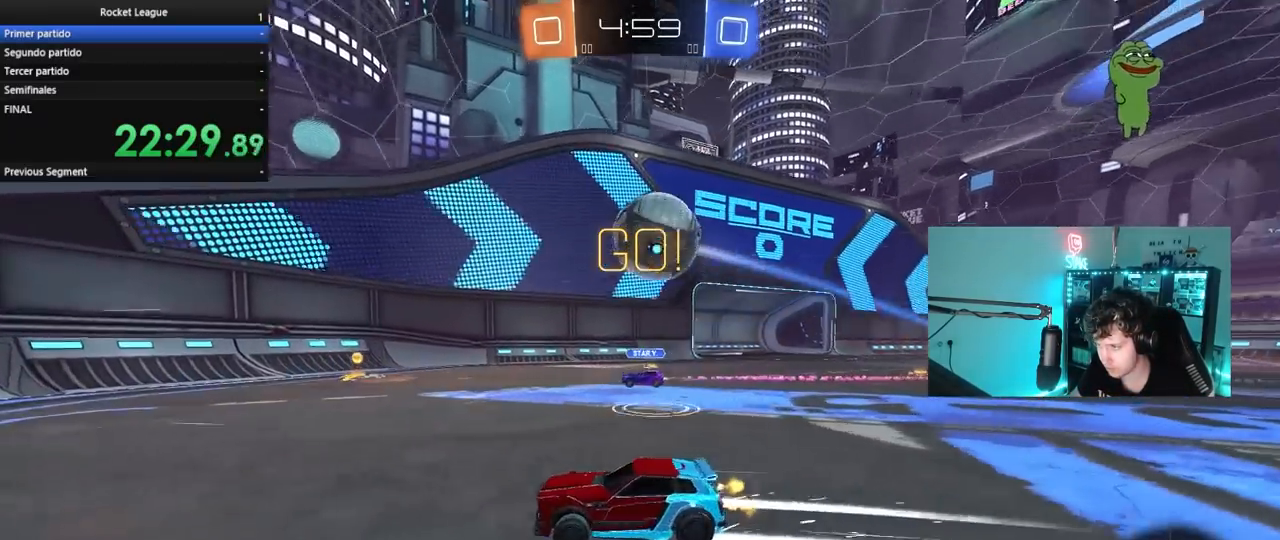
{"keys": ["d", "w"], "mouse": [], "mouse_move": "still", "events": [[133, "a", "up"], [283, "d", "down"], [417, "shift", "down"], [467, "shift", "up"]]}
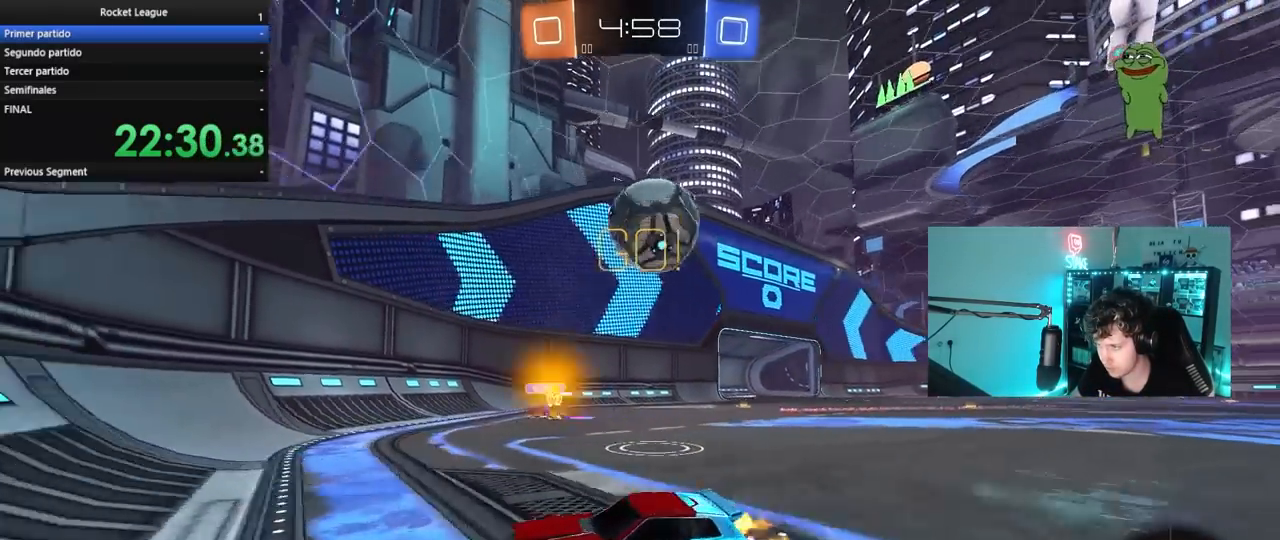
{"keys": ["d", "w"], "mouse": [], "mouse_move": "still", "events": [[67, "d", "up"], [250, "d", "down"]]}